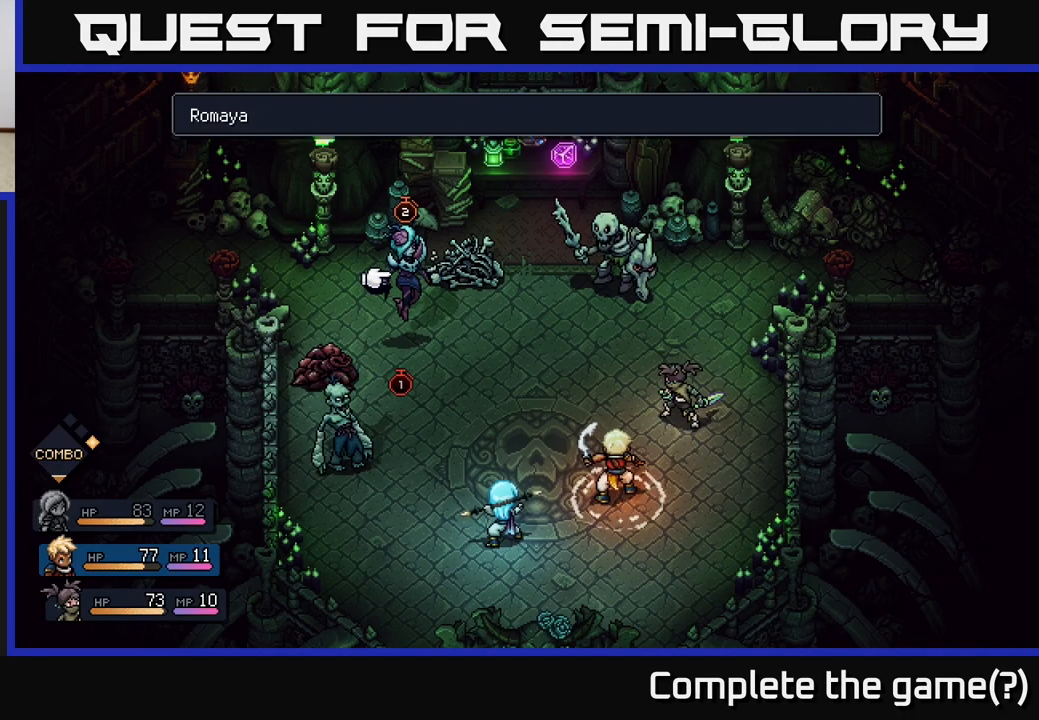
Gameplay with a controller (Xbox layout); each line is a JSON object with the inputs held at the frame after it. "events" lists button and stick changes between this image and that frame as [ms after this image, input, new state], when the widget could be followed in between.
{"buttons": [], "left_stick": "center", "right_stick": "center", "events": [[233, "left_stick", "left"], [417, "left_stick", "center"]]}
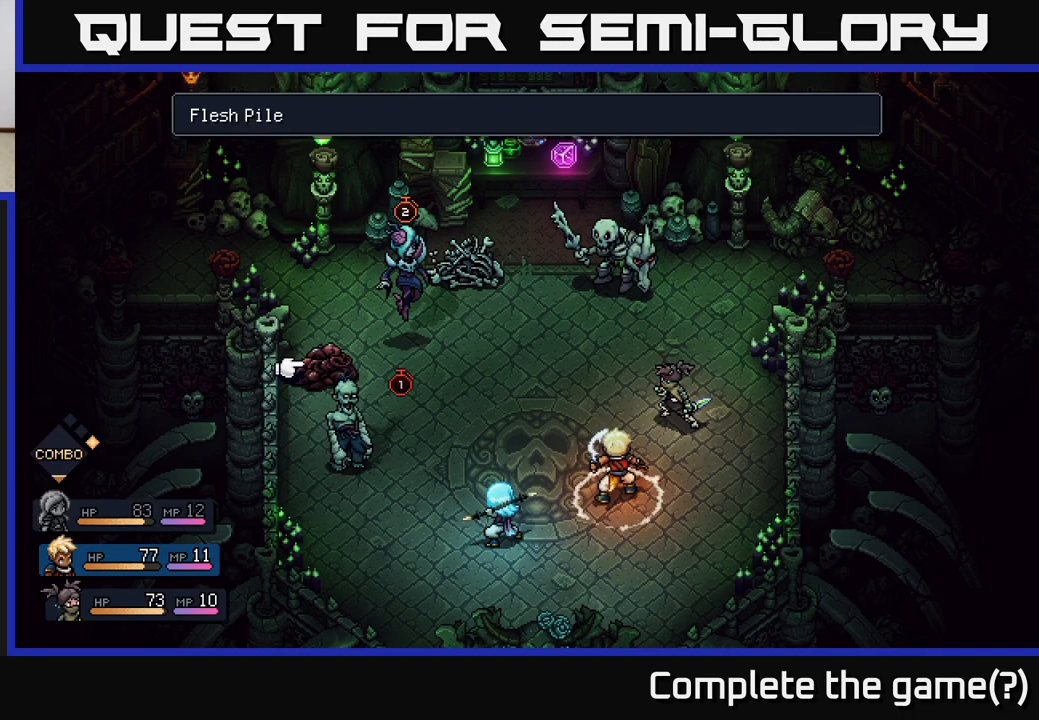
{"buttons": [], "left_stick": "right", "right_stick": "center", "events": [[417, "left_stick", "right"]]}
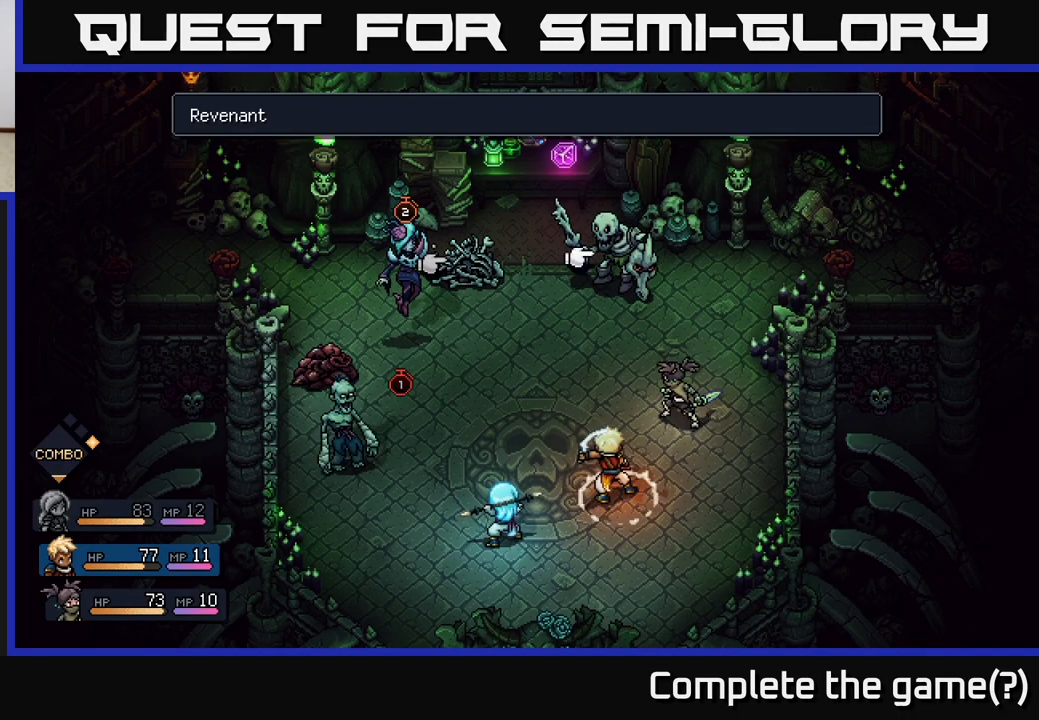
{"buttons": [], "left_stick": "left", "right_stick": "center", "events": [[133, "left_stick", "center"], [367, "left_stick", "left"]]}
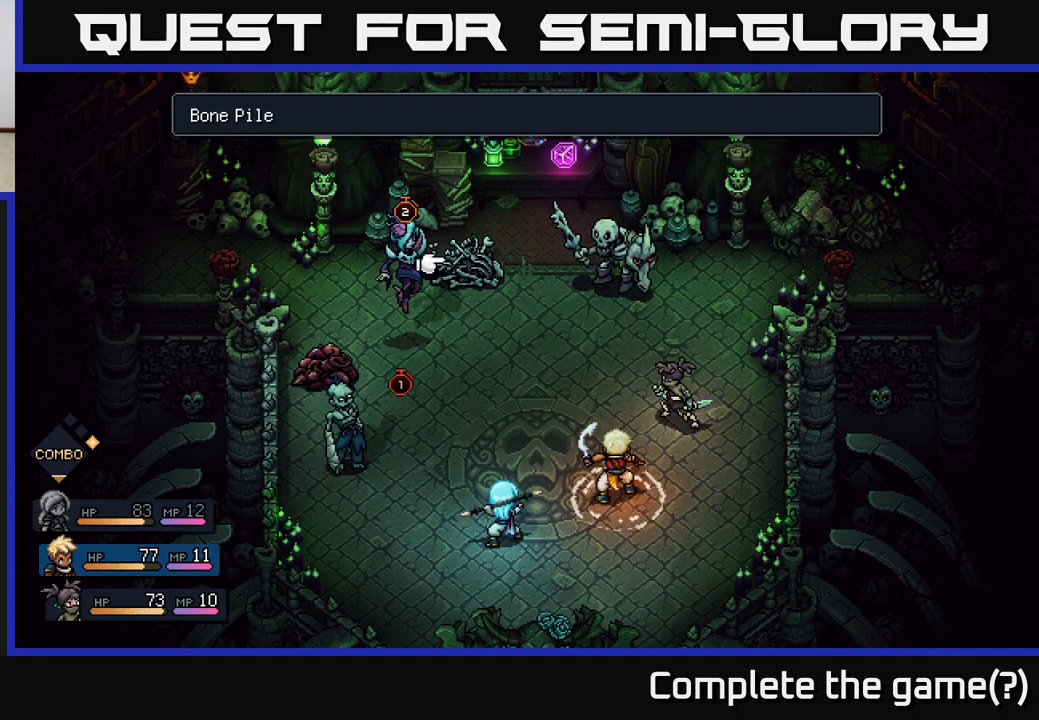
{"buttons": [], "left_stick": "left", "right_stick": "center", "events": [[67, "left_stick", "center"], [417, "left_stick", "left"]]}
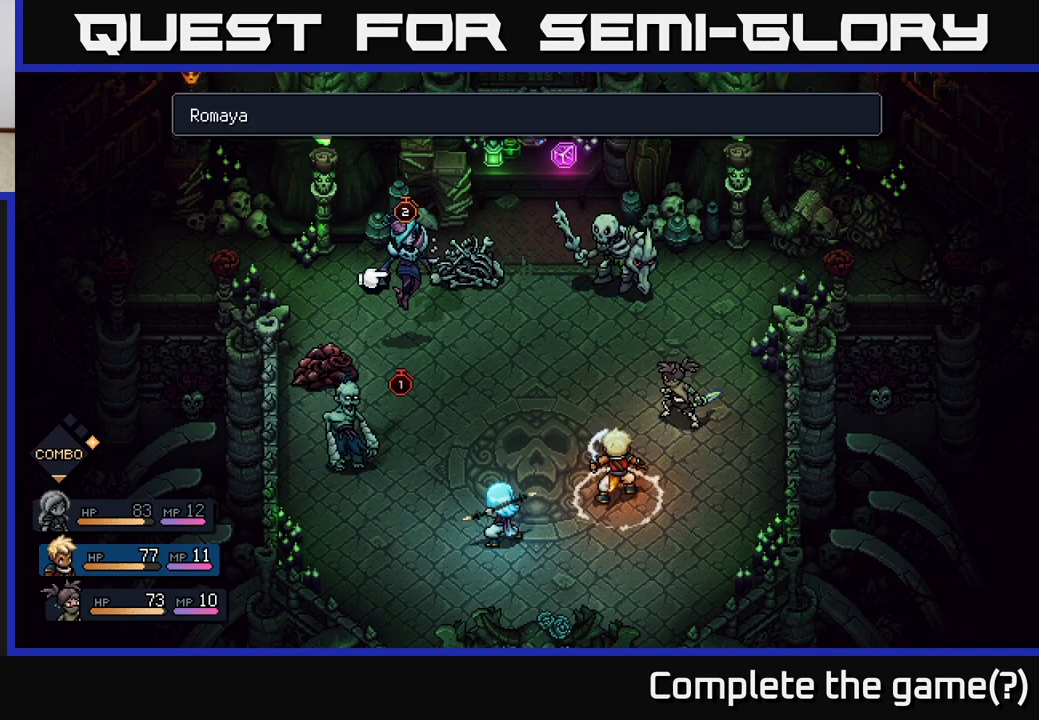
{"buttons": ["A"], "left_stick": "center", "right_stick": "center", "events": [[100, "left_stick", "center"], [467, "A", "down"]]}
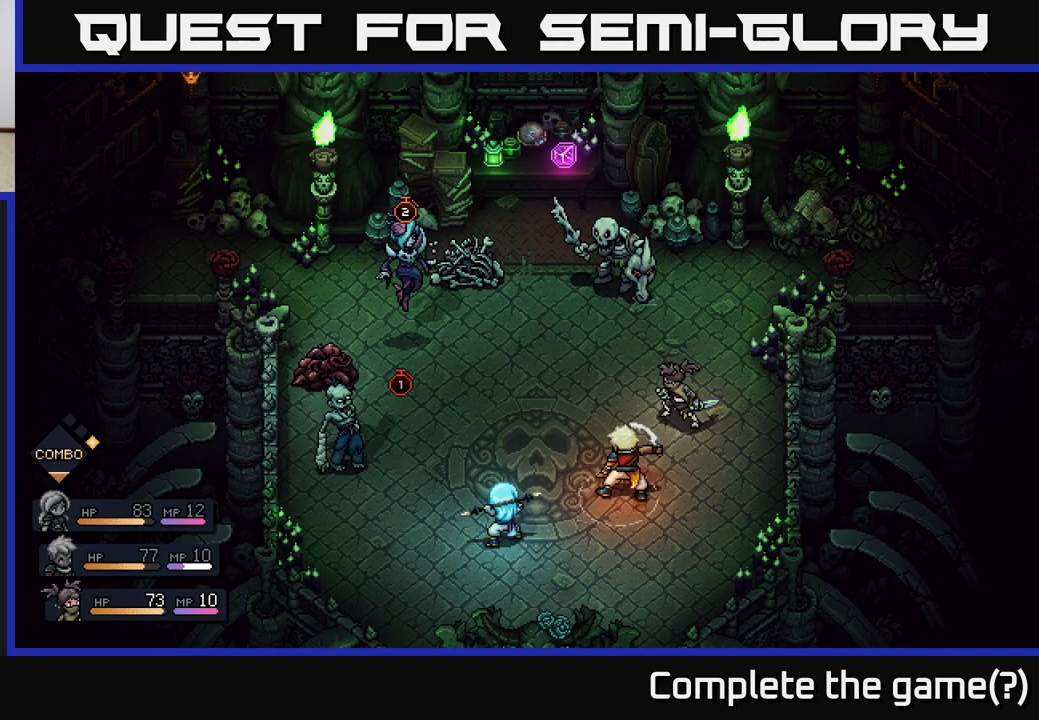
{"buttons": [], "left_stick": "center", "right_stick": "center", "events": [[50, "A", "up"]]}
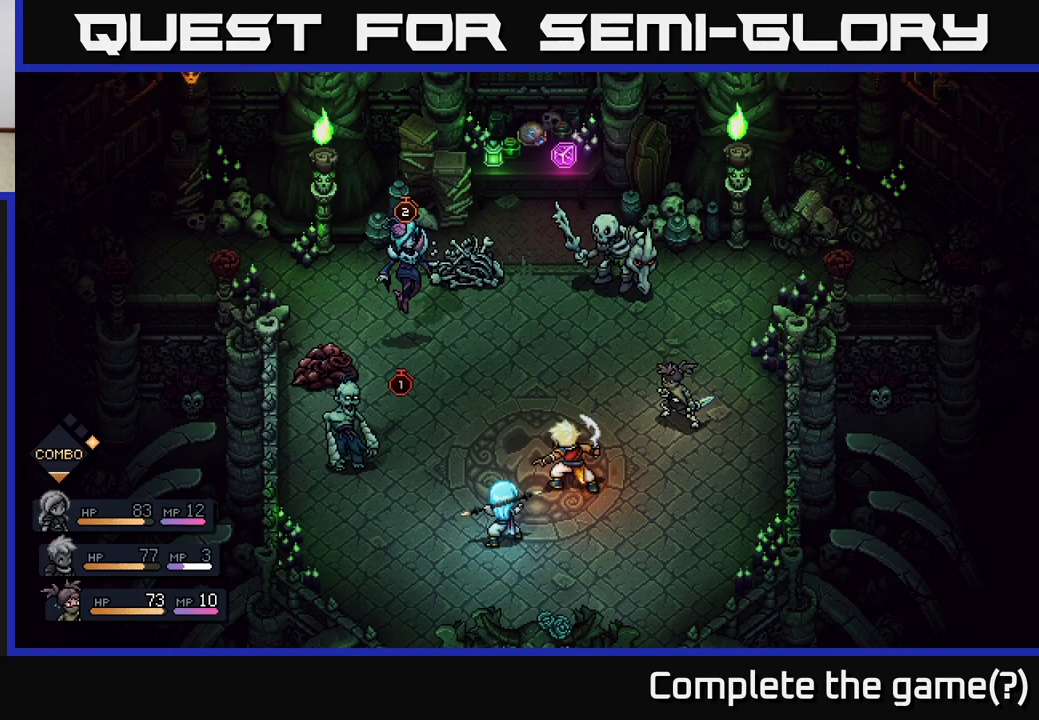
{"buttons": [], "left_stick": "center", "right_stick": "center", "events": []}
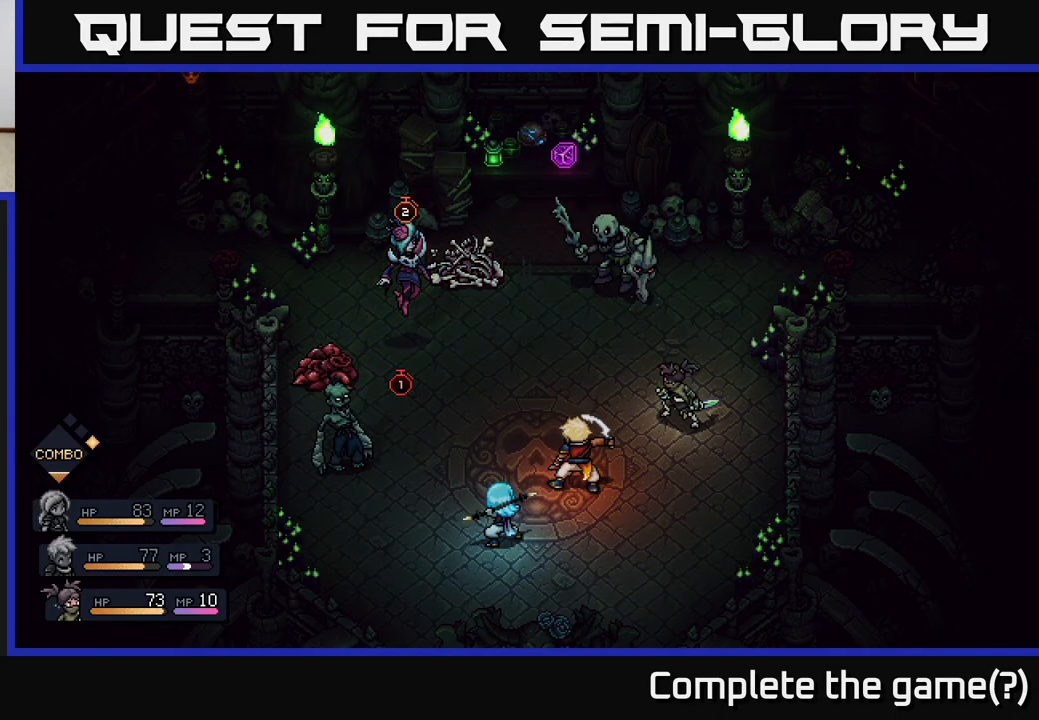
{"buttons": [], "left_stick": "center", "right_stick": "center", "events": []}
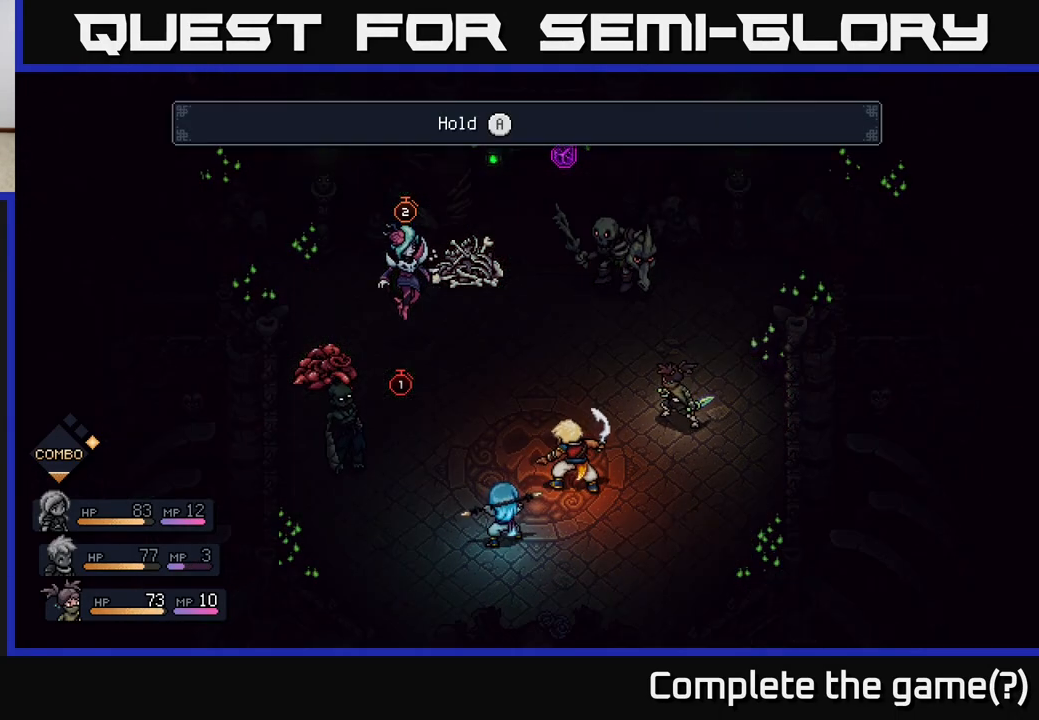
{"buttons": [], "left_stick": "center", "right_stick": "center", "events": []}
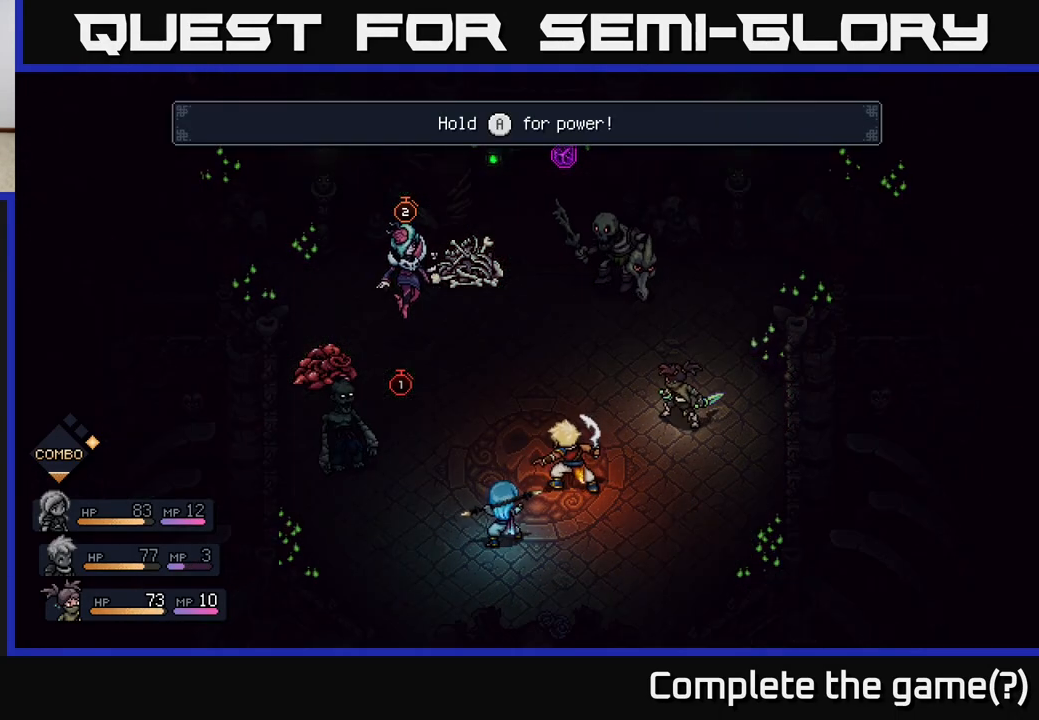
{"buttons": ["A"], "left_stick": "center", "right_stick": "center", "events": [[233, "A", "down"]]}
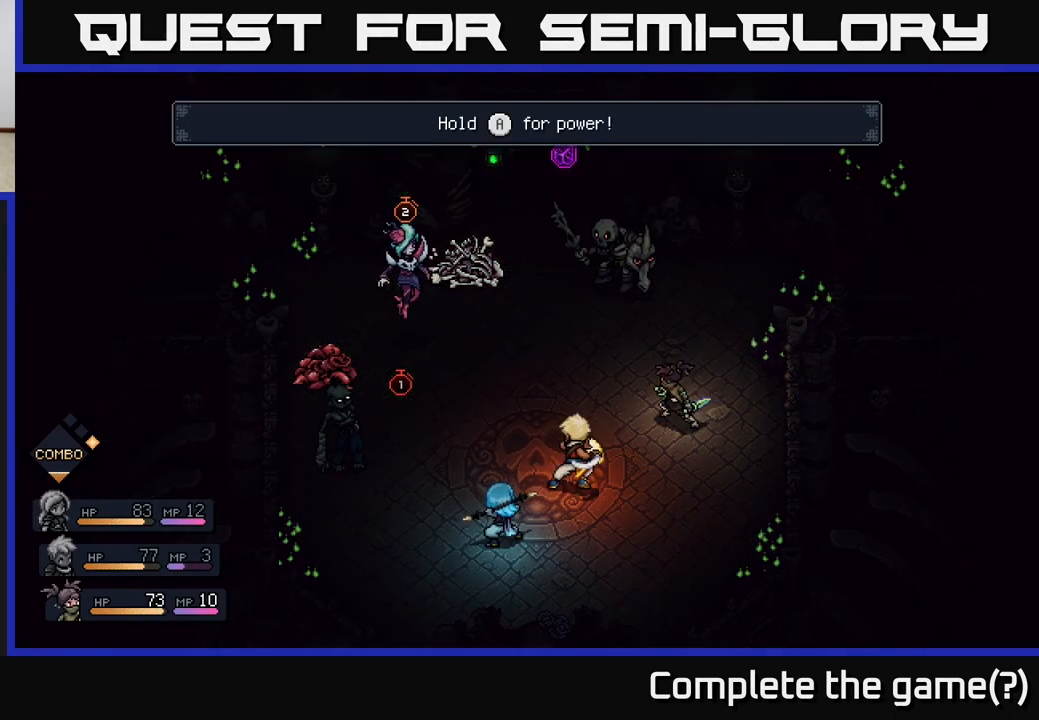
{"buttons": ["A"], "left_stick": "center", "right_stick": "center", "events": []}
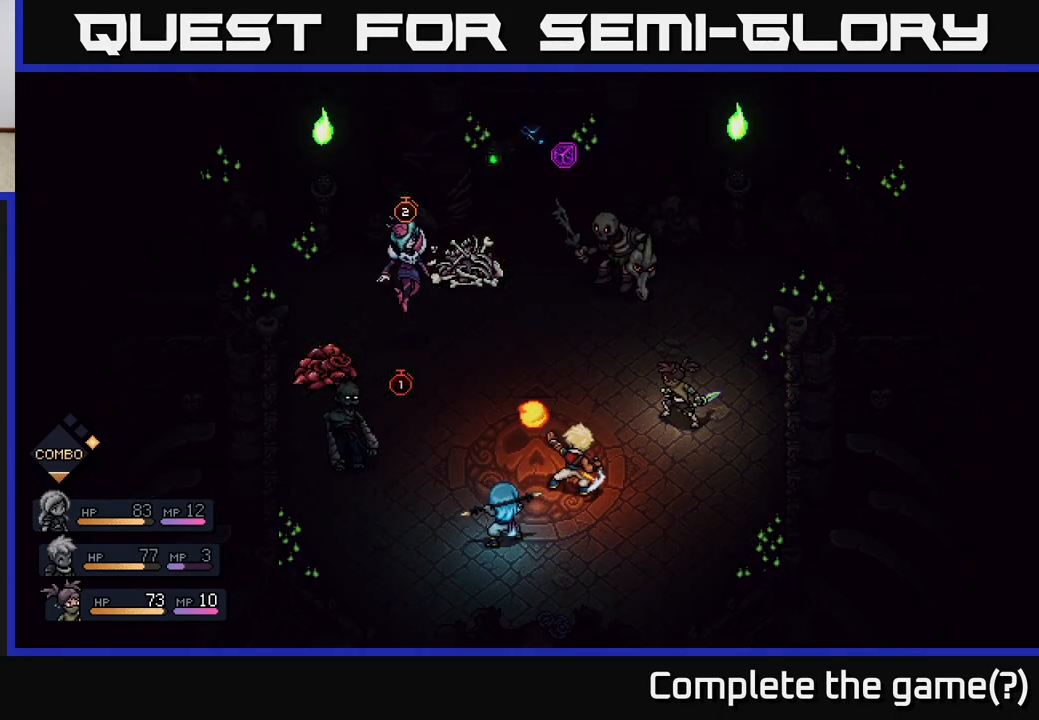
{"buttons": ["A"], "left_stick": "center", "right_stick": "center", "events": []}
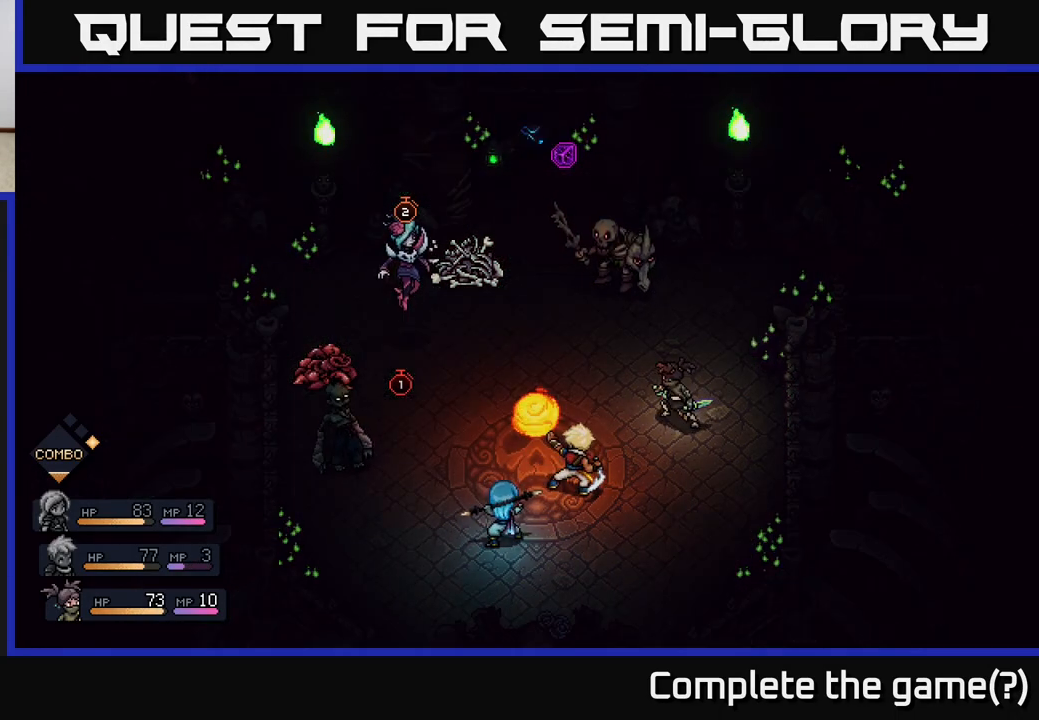
{"buttons": ["A"], "left_stick": "center", "right_stick": "center", "events": []}
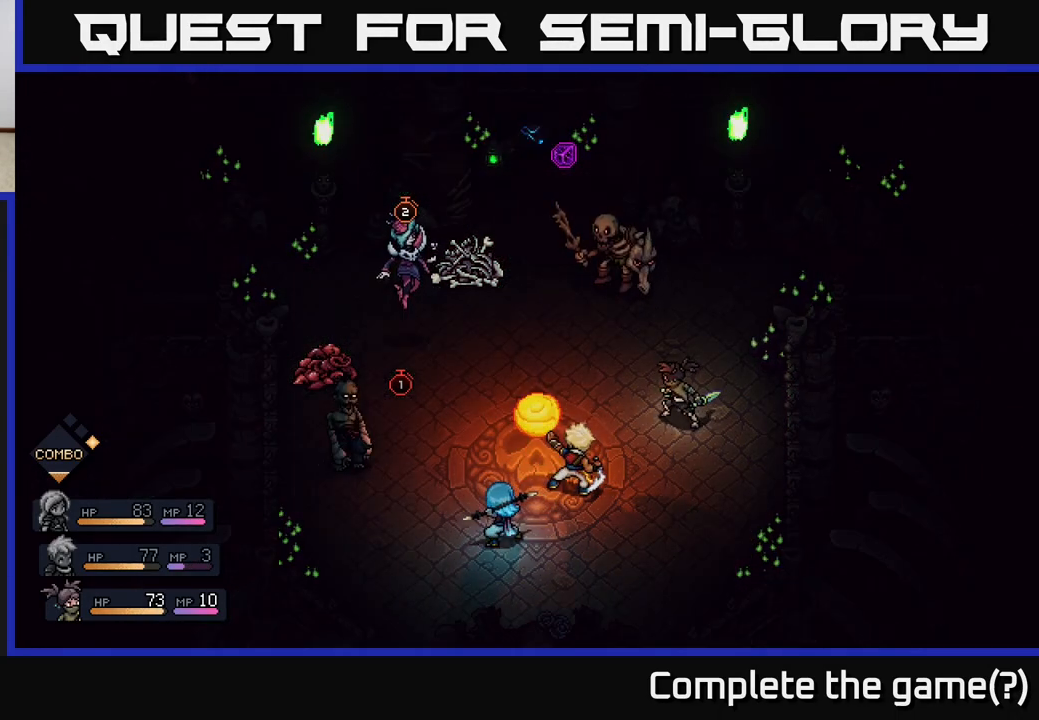
{"buttons": ["A"], "left_stick": "center", "right_stick": "center", "events": []}
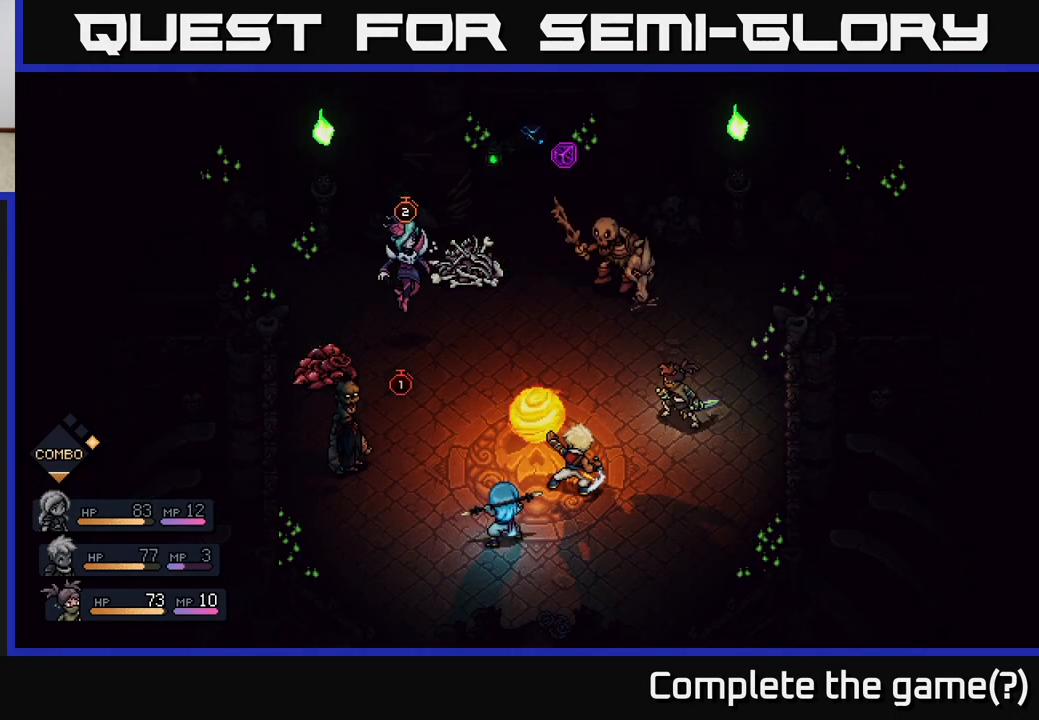
{"buttons": [], "left_stick": "center", "right_stick": "center", "events": [[483, "A", "up"]]}
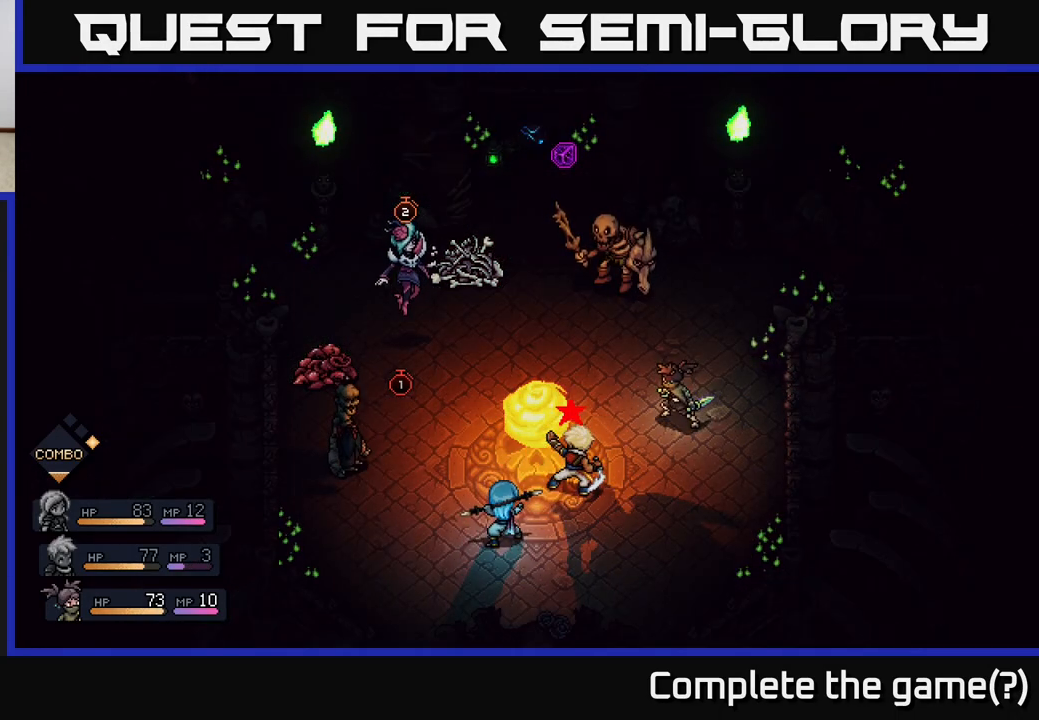
{"buttons": ["A"], "left_stick": "center", "right_stick": "center", "events": [[450, "A", "down"]]}
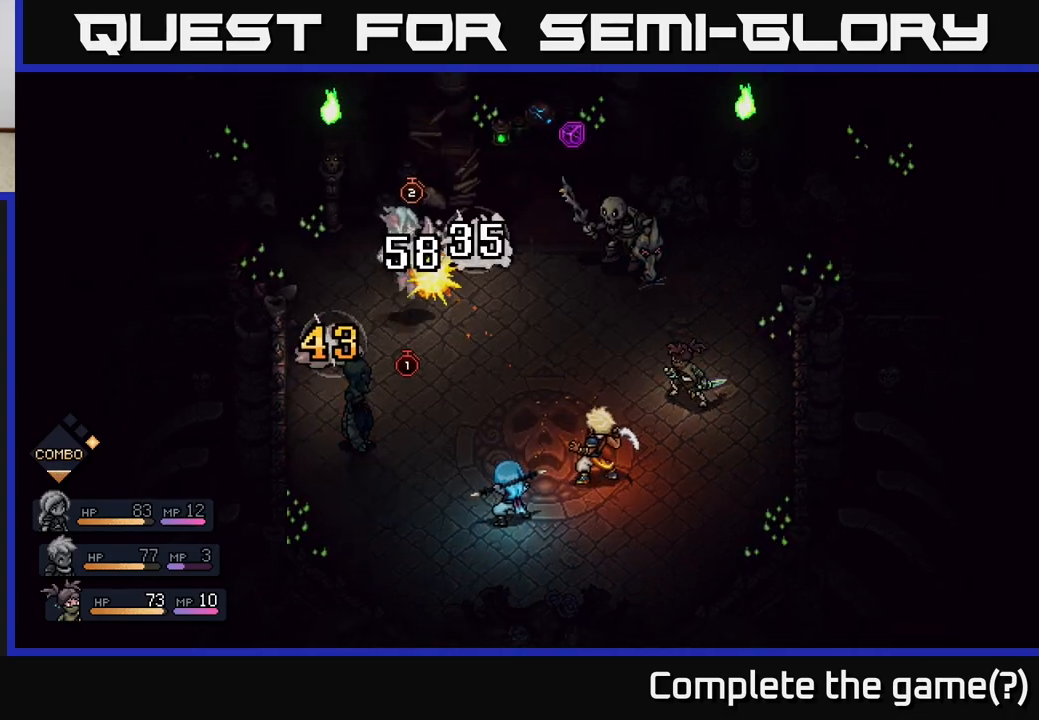
{"buttons": [], "left_stick": "center", "right_stick": "center", "events": [[33, "A", "up"]]}
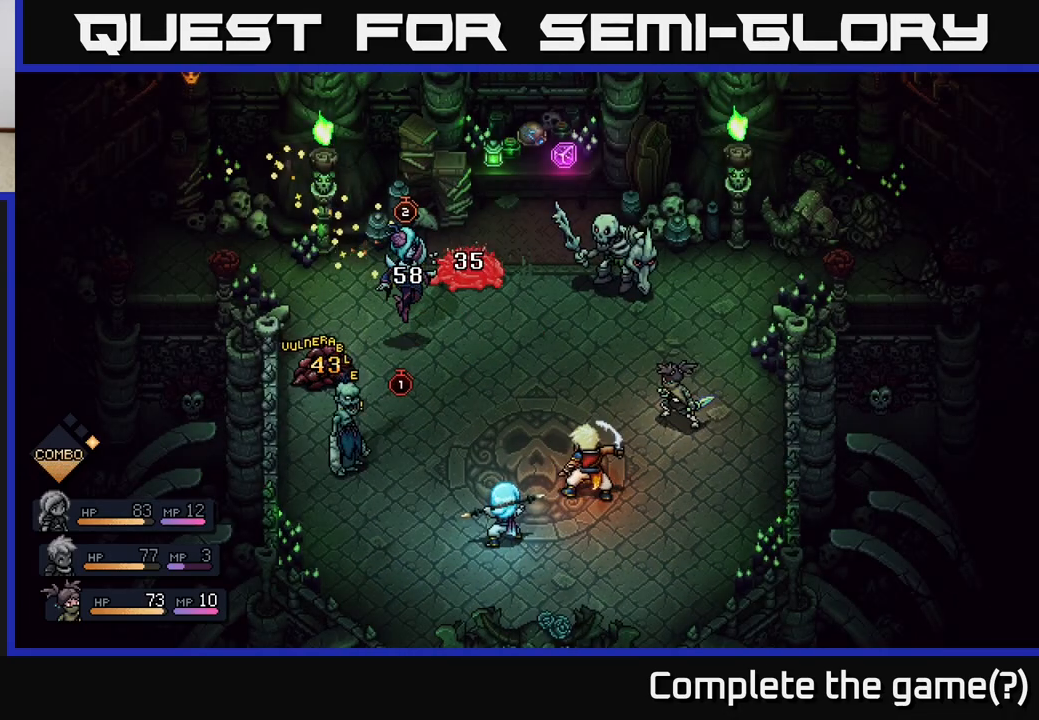
{"buttons": [], "left_stick": "center", "right_stick": "center", "events": []}
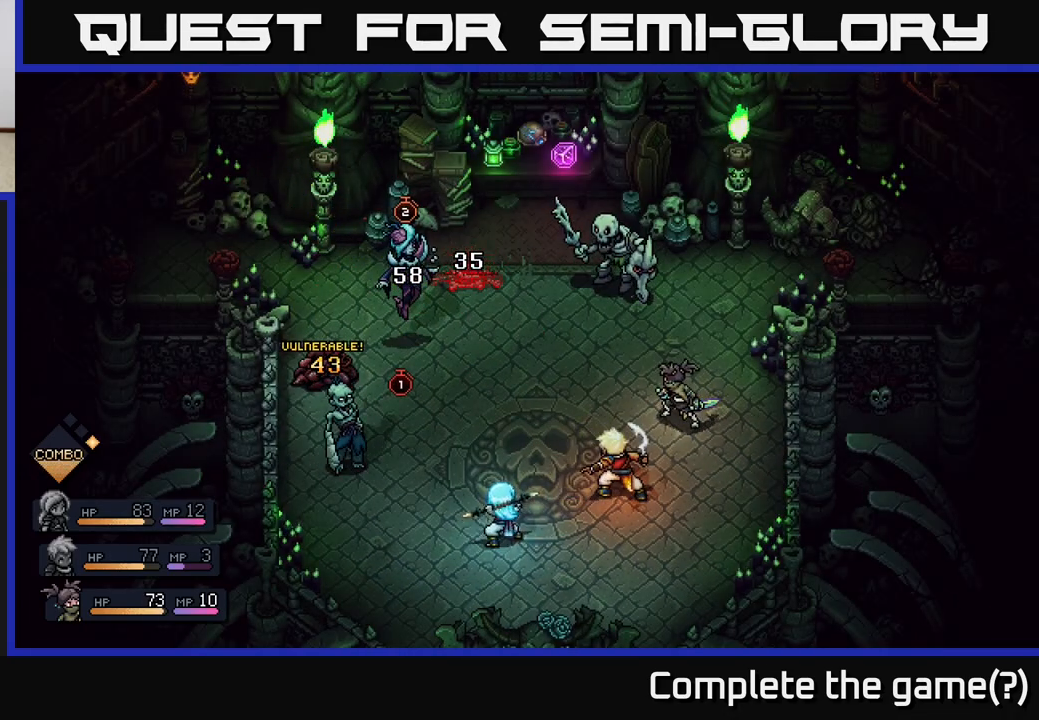
{"buttons": [], "left_stick": "center", "right_stick": "center", "events": []}
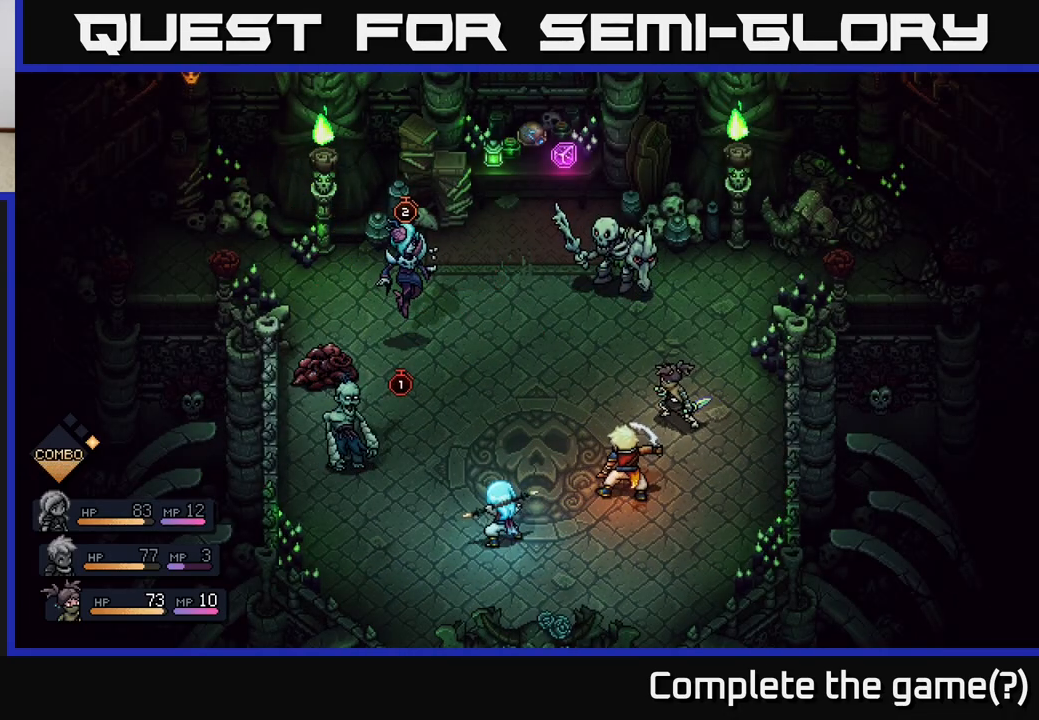
{"buttons": [], "left_stick": "center", "right_stick": "center", "events": []}
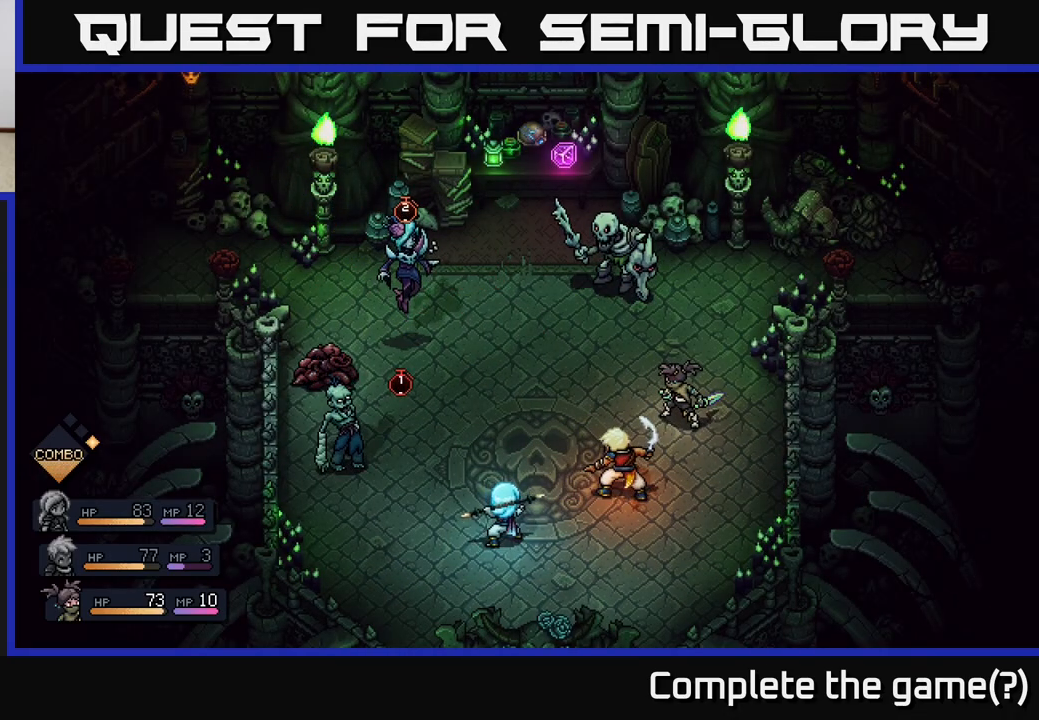
{"buttons": [], "left_stick": "center", "right_stick": "center", "events": []}
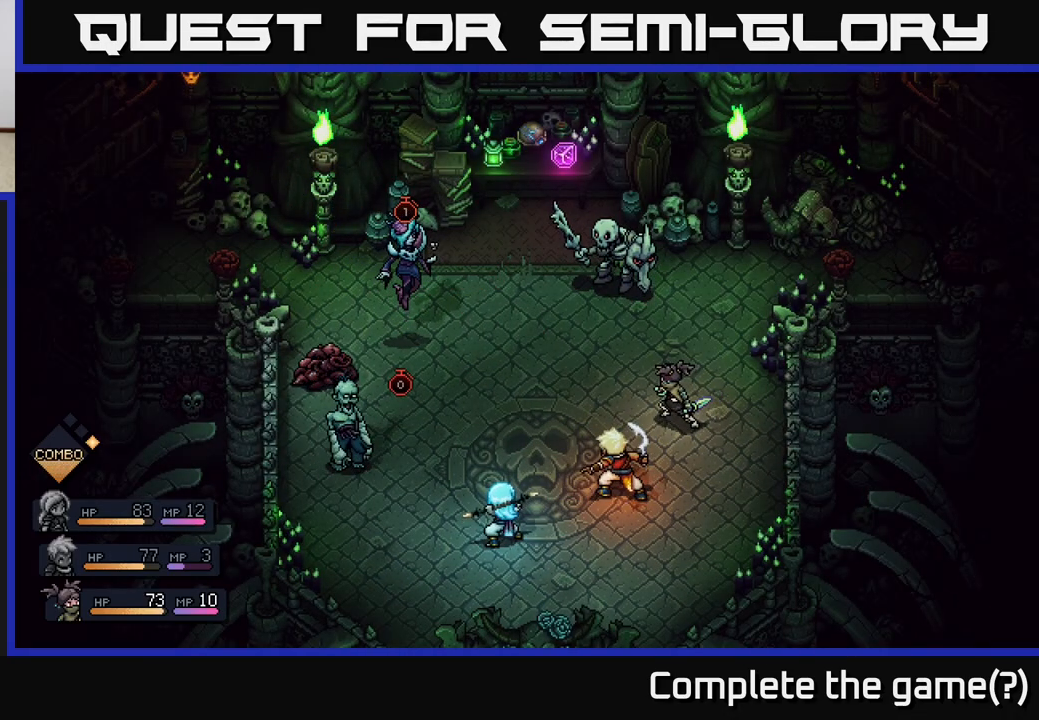
{"buttons": [], "left_stick": "center", "right_stick": "center", "events": []}
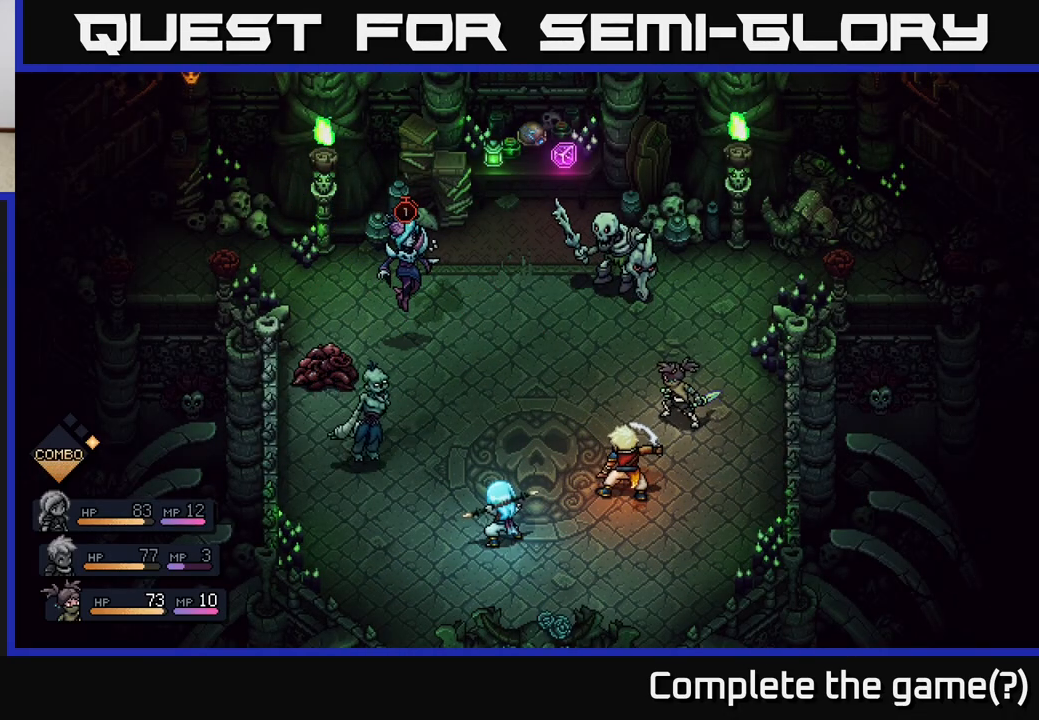
{"buttons": [], "left_stick": "center", "right_stick": "center", "events": []}
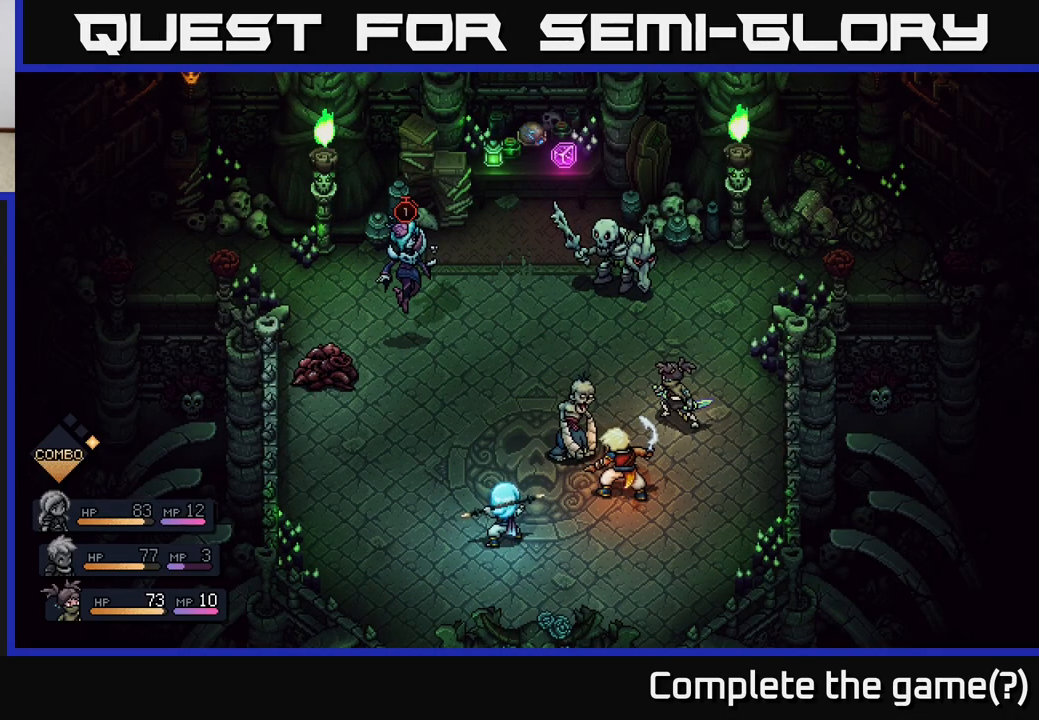
{"buttons": [], "left_stick": "center", "right_stick": "center", "events": []}
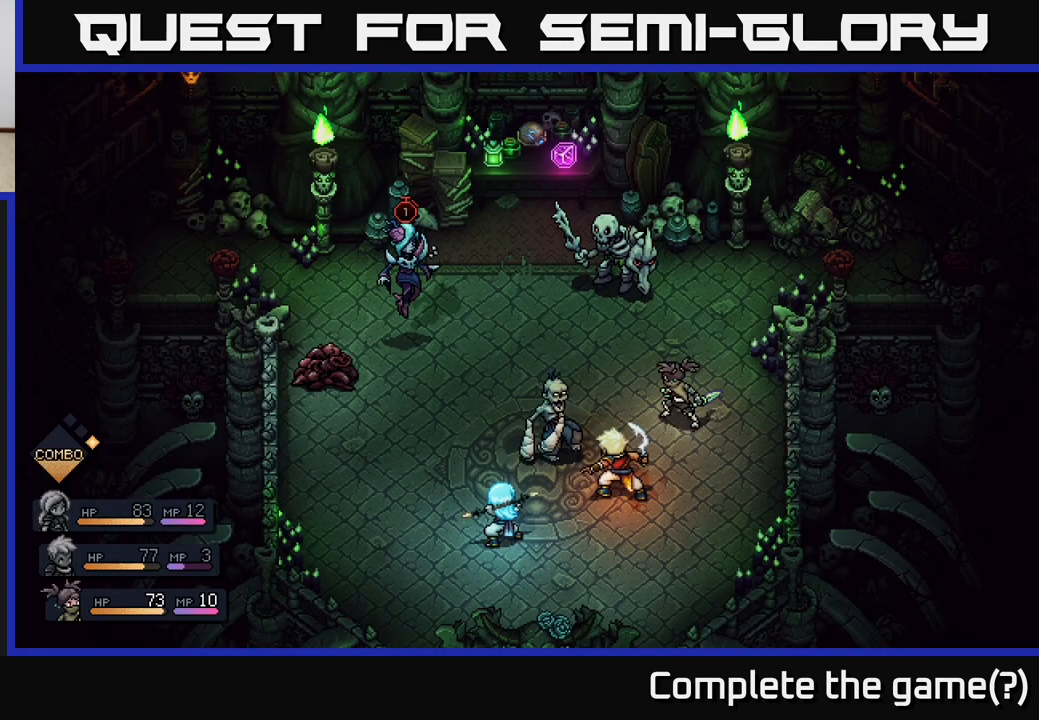
{"buttons": [], "left_stick": "center", "right_stick": "center", "events": [[67, "A", "down"], [417, "A", "up"]]}
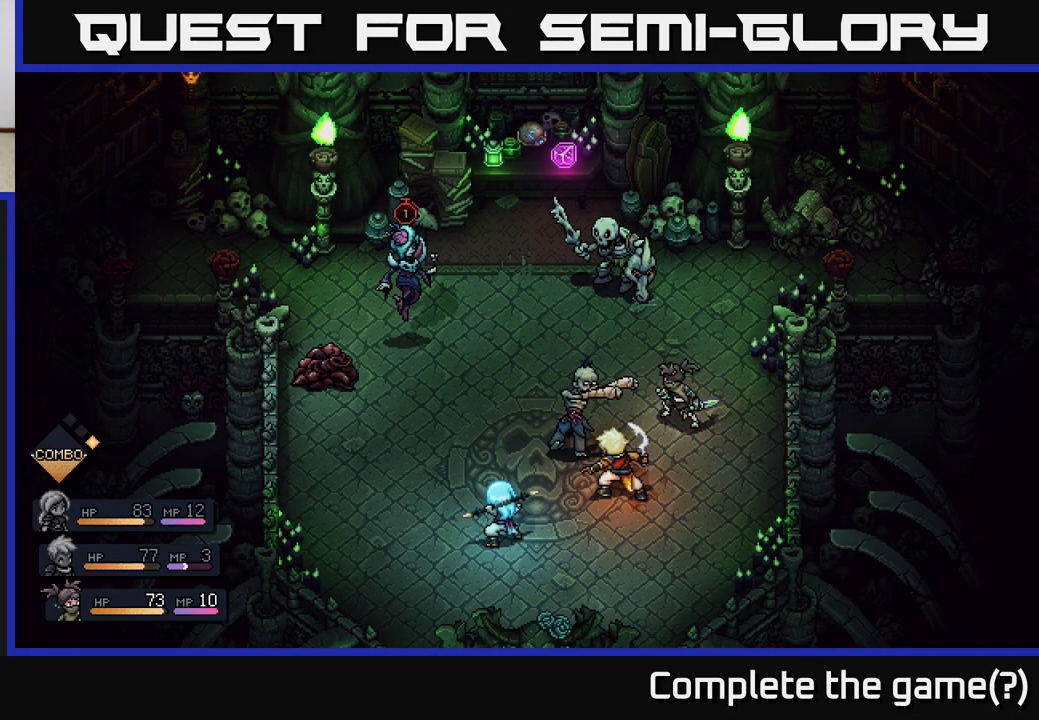
{"buttons": [], "left_stick": "center", "right_stick": "center", "events": [[167, "A", "down"], [300, "A", "up"]]}
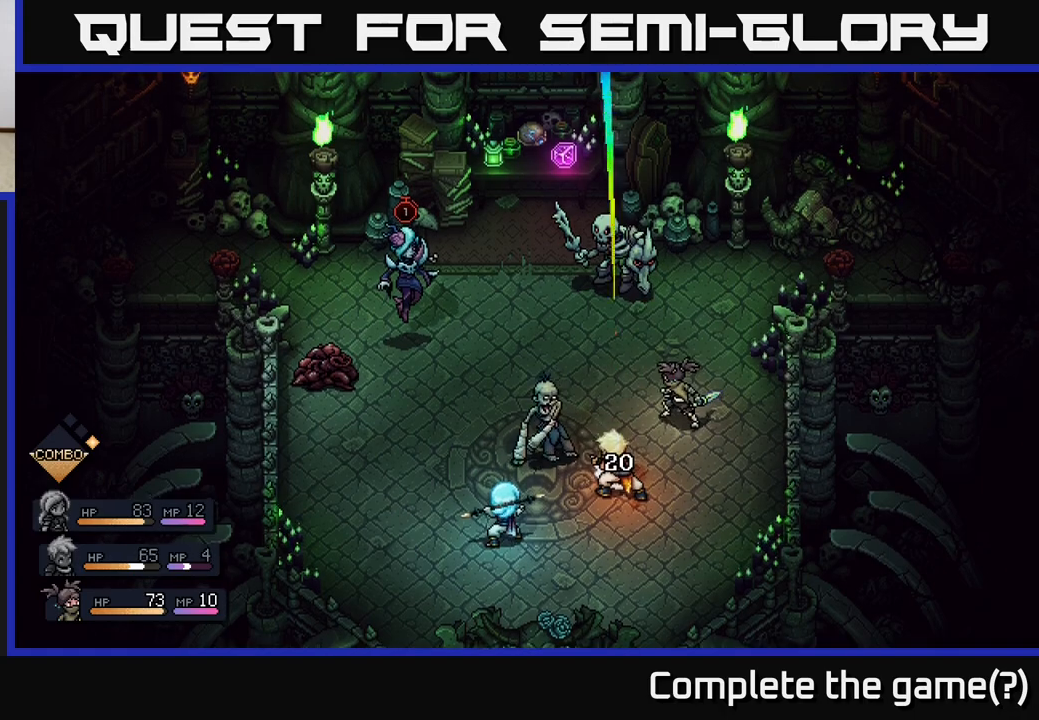
{"buttons": [], "left_stick": "center", "right_stick": "center", "events": []}
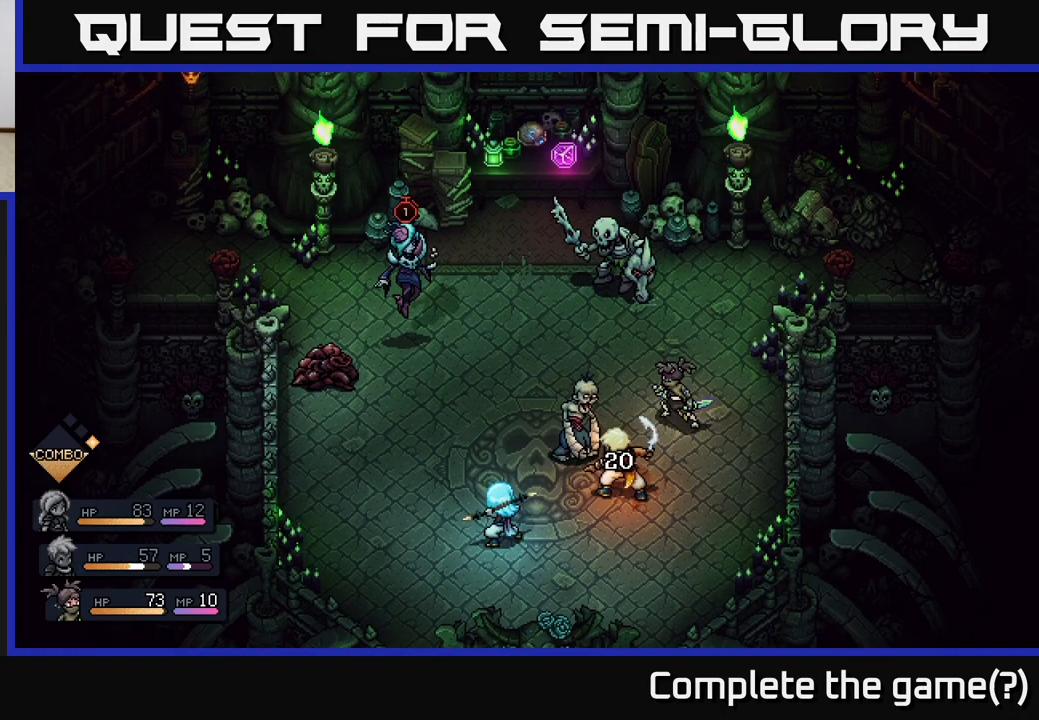
{"buttons": [], "left_stick": "center", "right_stick": "center", "events": []}
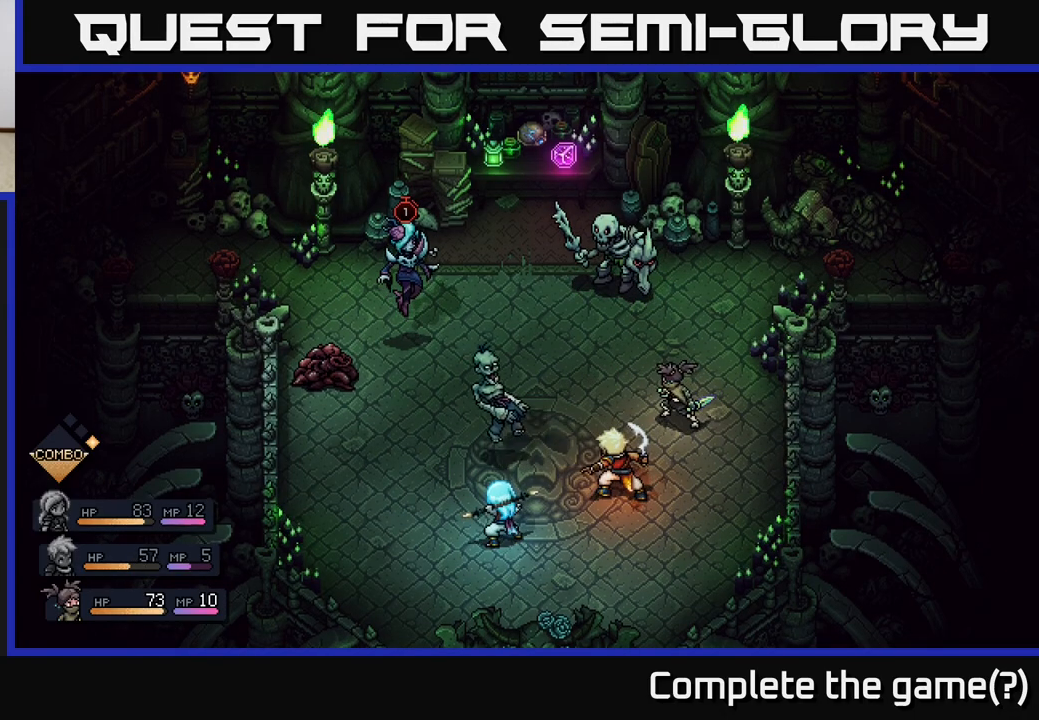
{"buttons": [], "left_stick": "center", "right_stick": "center", "events": []}